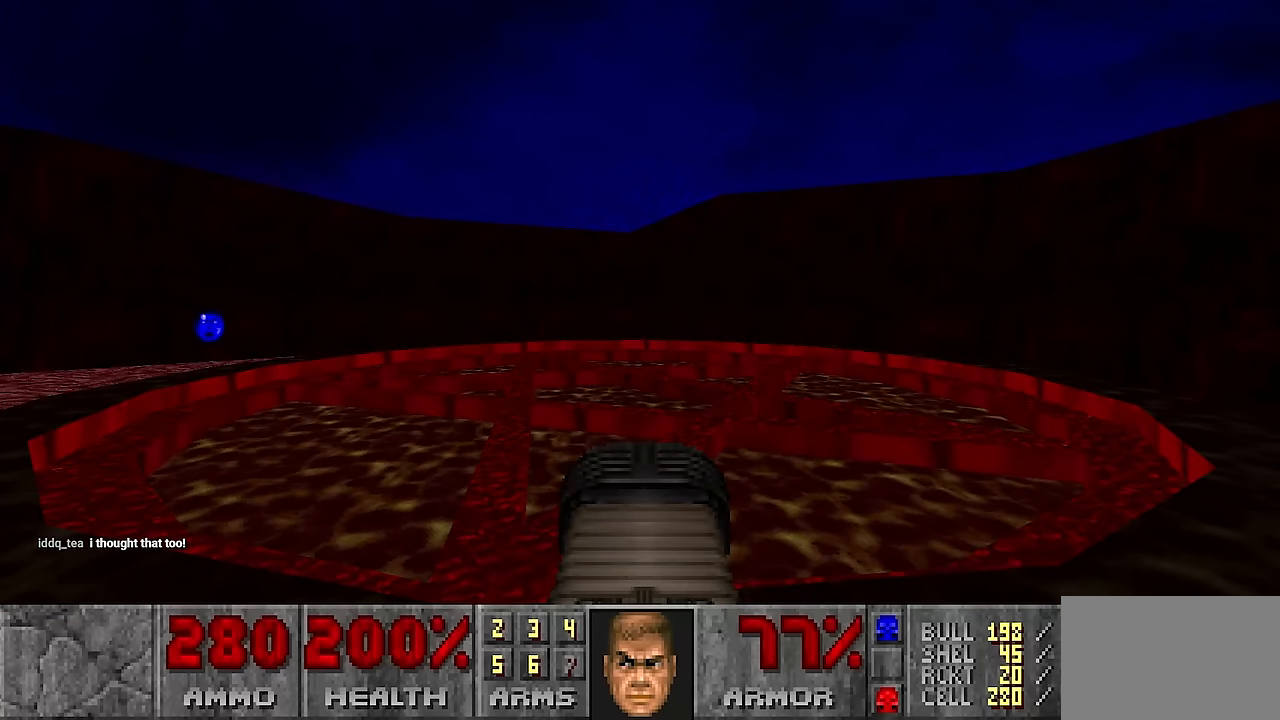
Gameplay with keyboard and mouse; each line is a JSON object with the keys and mouse buttons held at the frame after it. "events" lists presses ("down") and releases ("up") of "1", "2", "3", "4", "a", "alt", "c", "ctrl", "d", "e", "f", "q", "r", "s", "shift", "space", "tab", "v", "w", "x", "z", "mouse_left", "mouse_wheel" and "mouse_right" between this image and that frame as [ms after this image, input, new state], when the widget could be followed in between. "mouse_left", "mouse_wheel", "mouse_right" = the "left", "wheel", "right" buttons of the "mouse" list. No other keys are recorded. "wheel" means that the mouse wheel is clicked or scrolled. Not read: mouse_move.
{"keys": ["w"], "mouse": [], "events": [[216, "w", "down"]]}
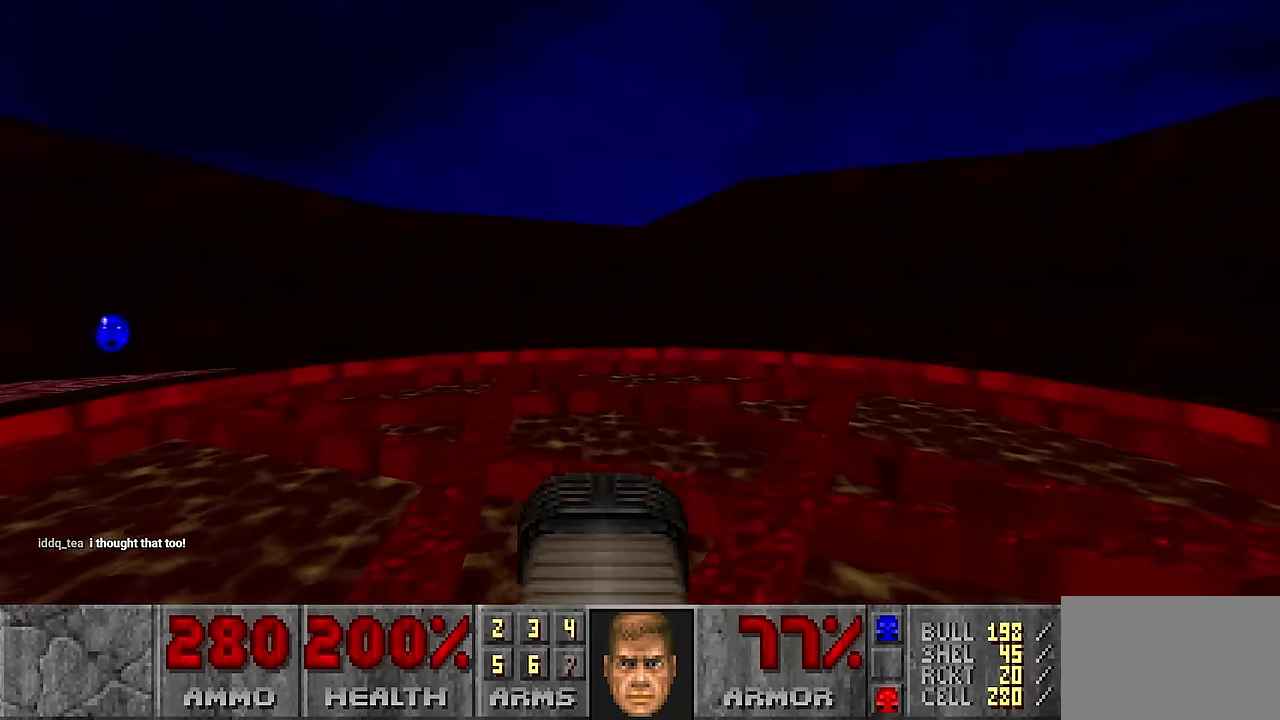
{"keys": [], "mouse": [], "events": [[366, "w", "up"]]}
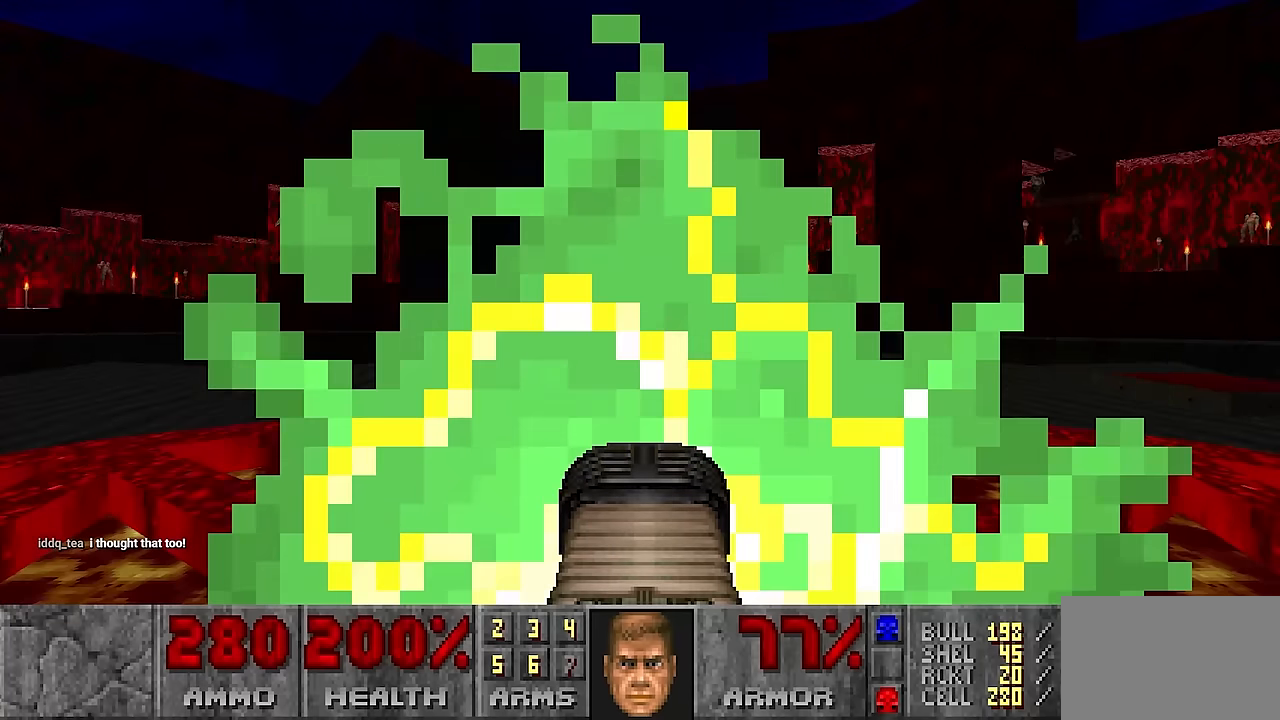
{"keys": [], "mouse": [], "events": []}
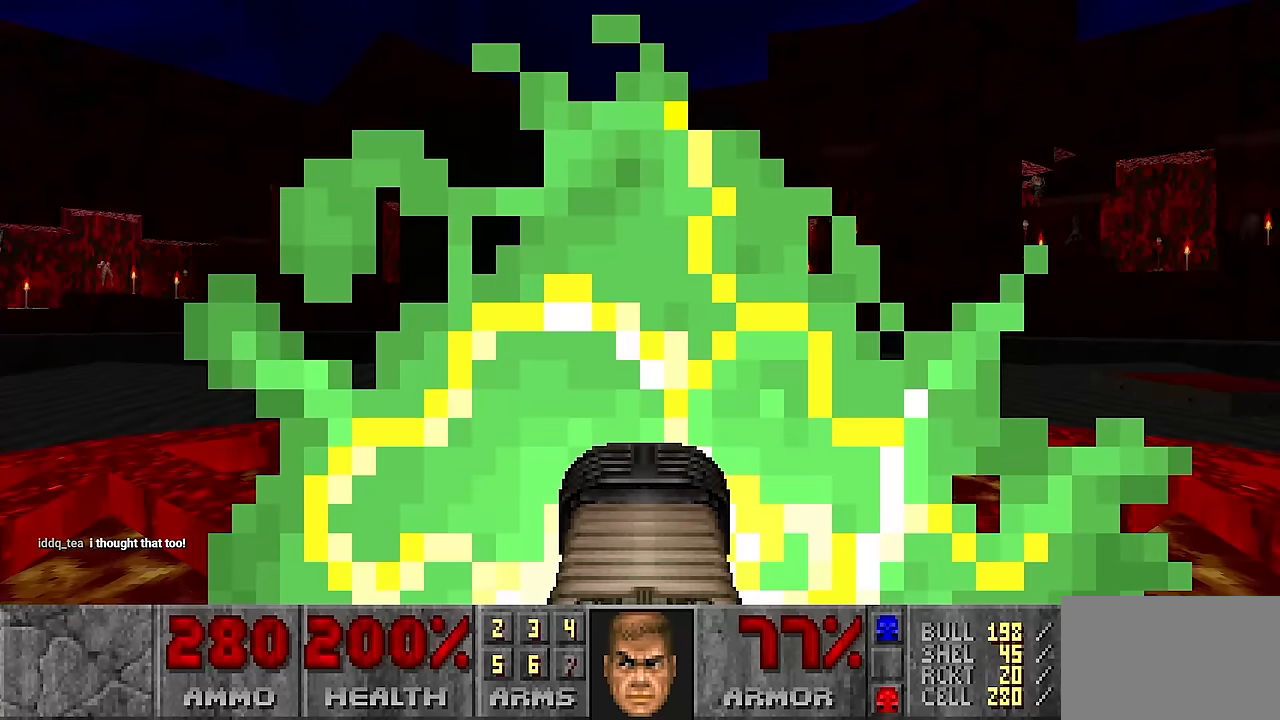
{"keys": [], "mouse": [], "events": []}
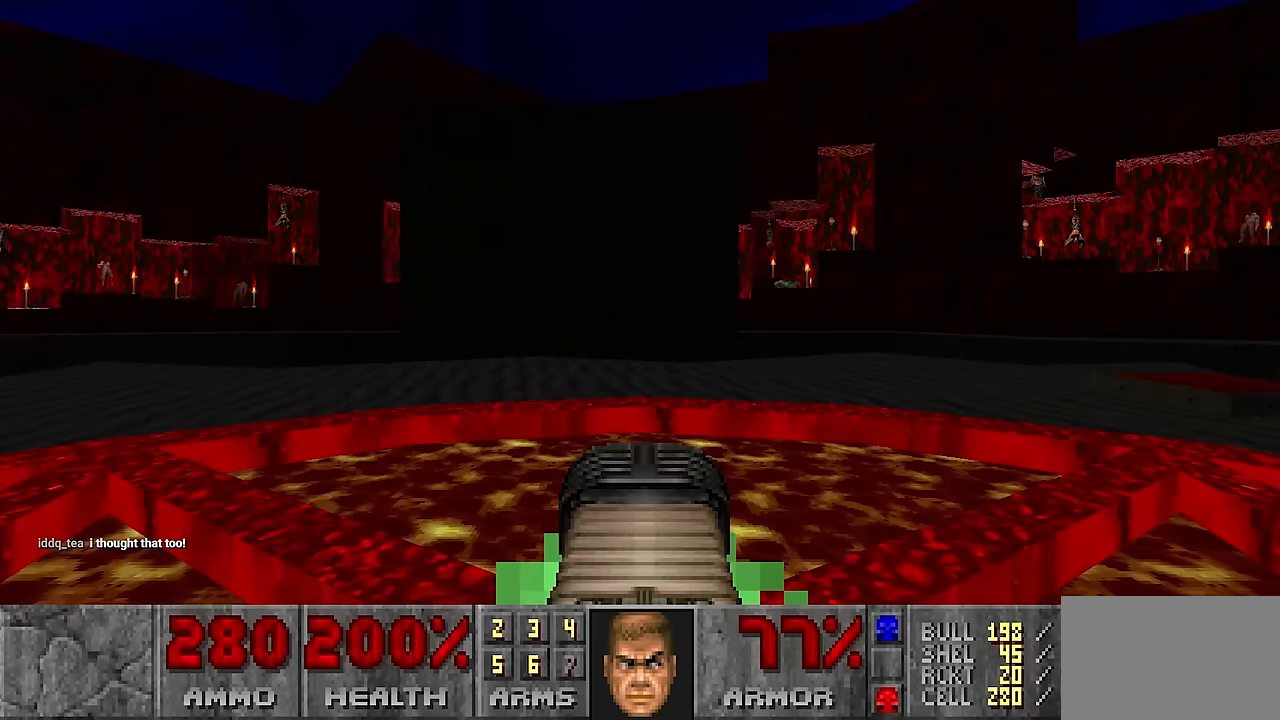
{"keys": [], "mouse": [], "events": []}
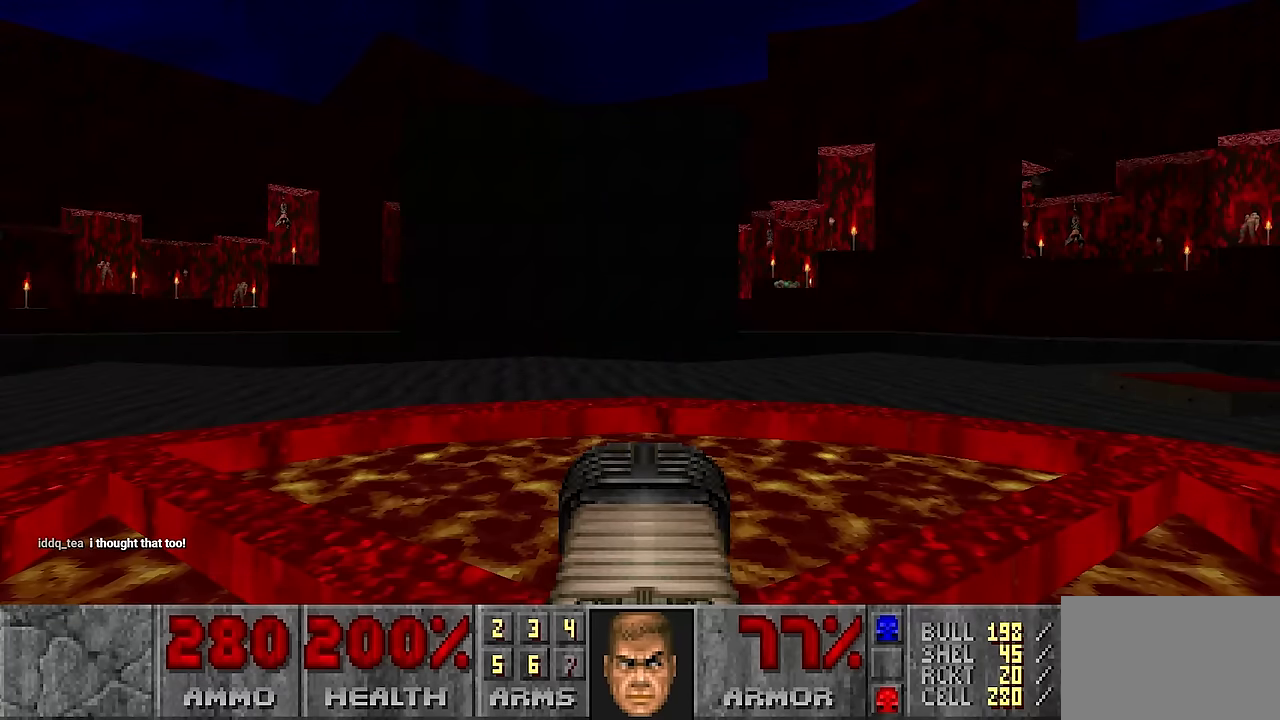
{"keys": [], "mouse": [], "events": []}
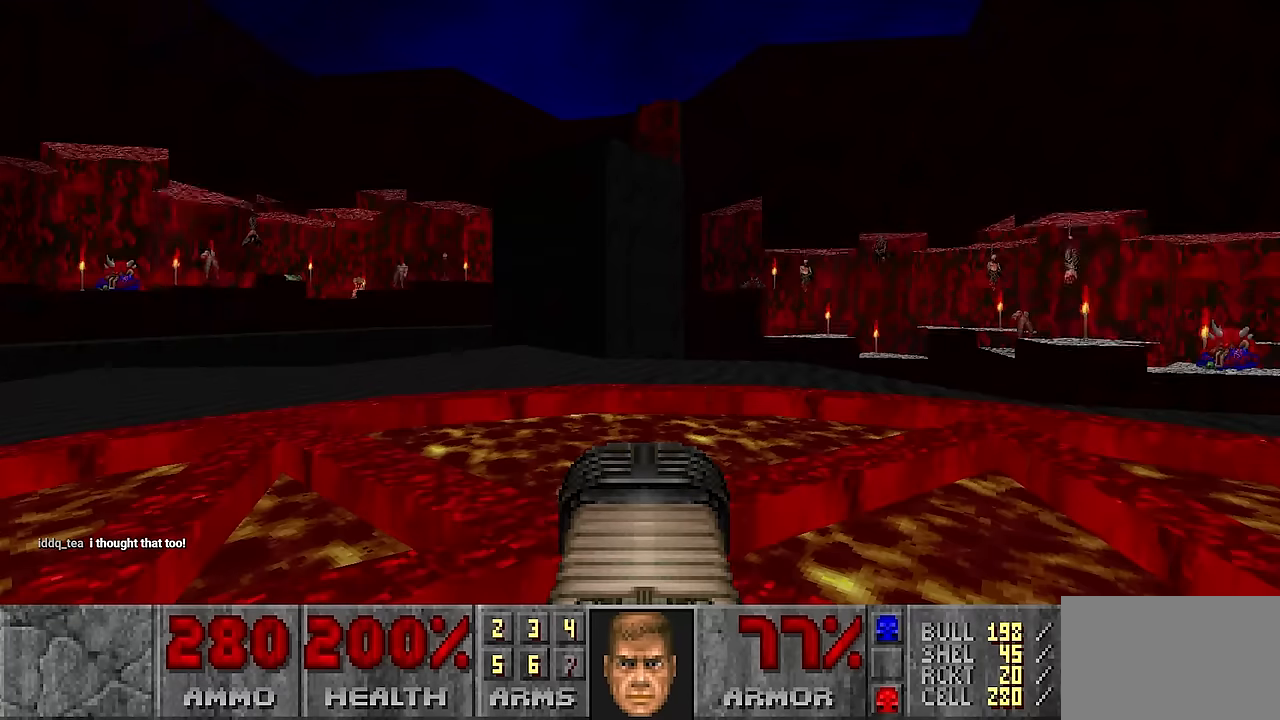
{"keys": [], "mouse": [], "events": []}
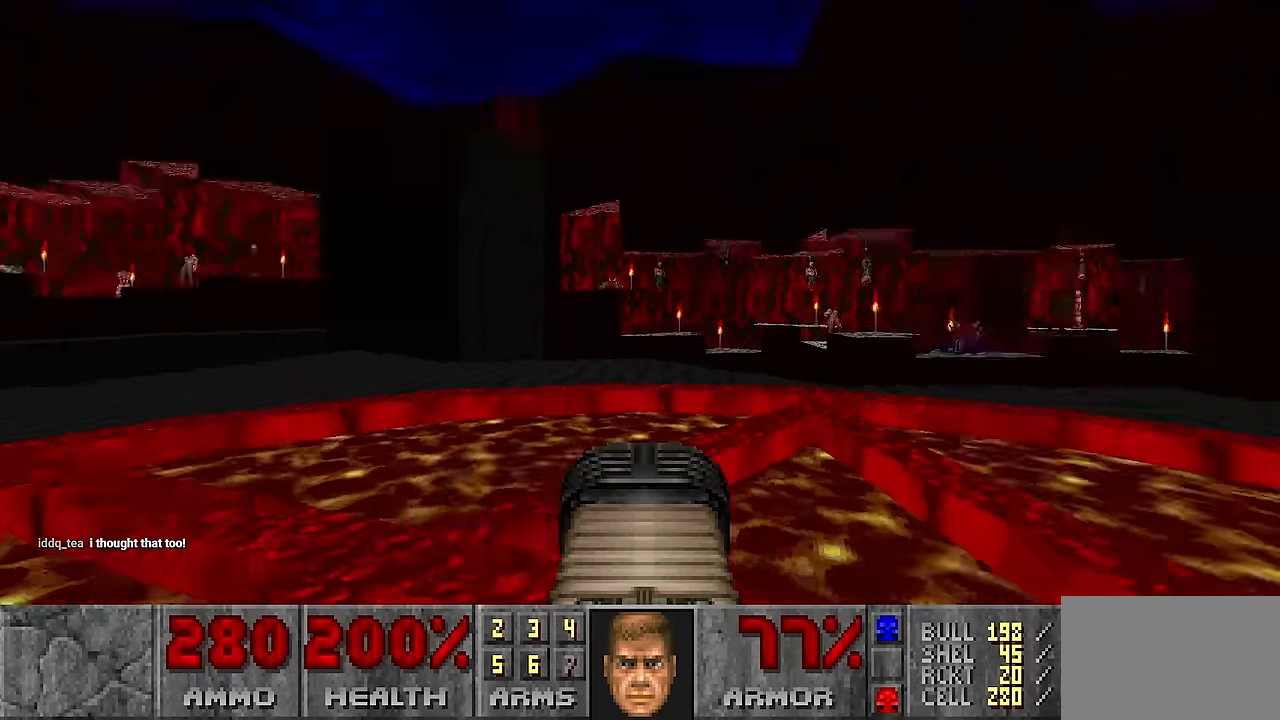
{"keys": [], "mouse": [], "events": []}
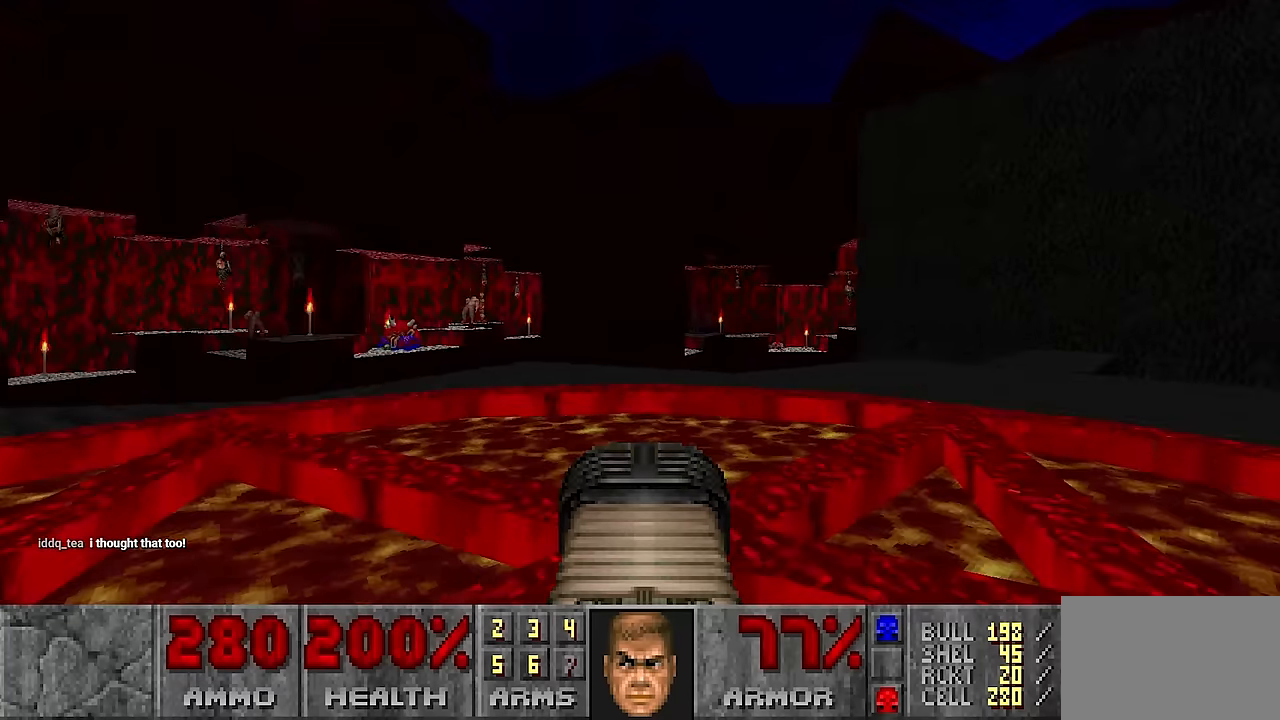
{"keys": [], "mouse": [], "events": [[50, "tab", "down"], [150, "tab", "up"]]}
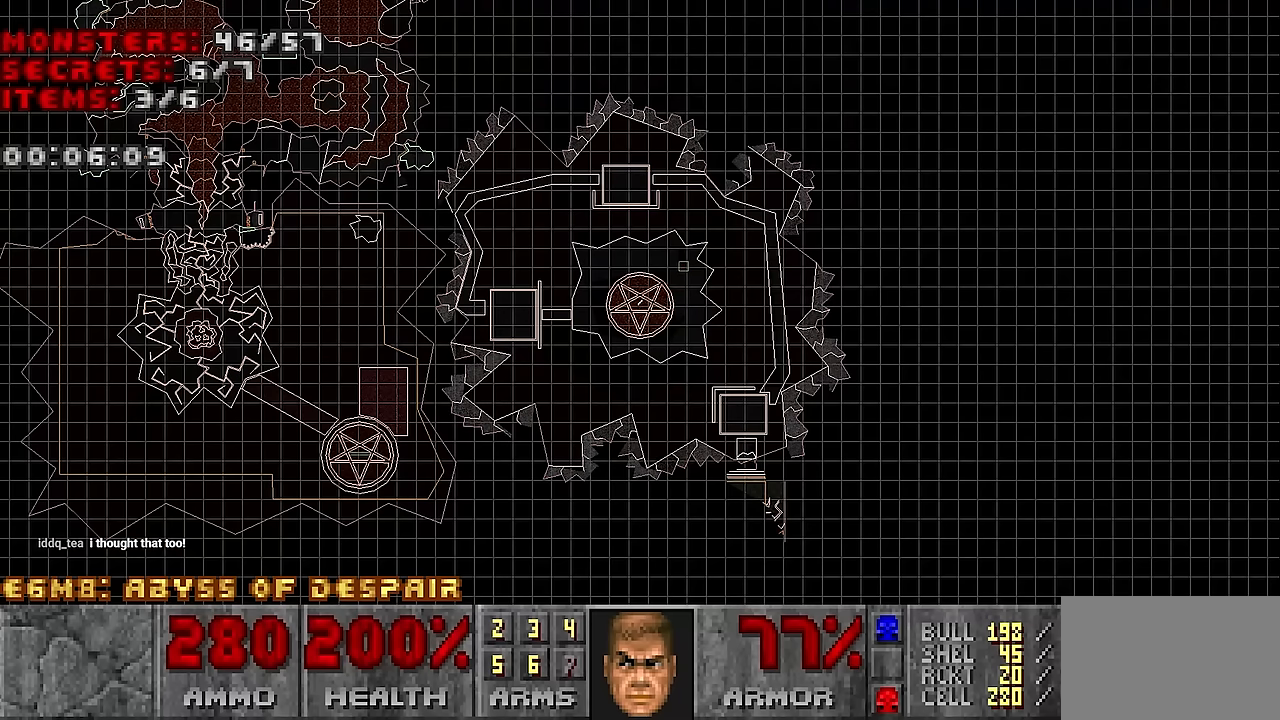
{"keys": [], "mouse": [], "events": []}
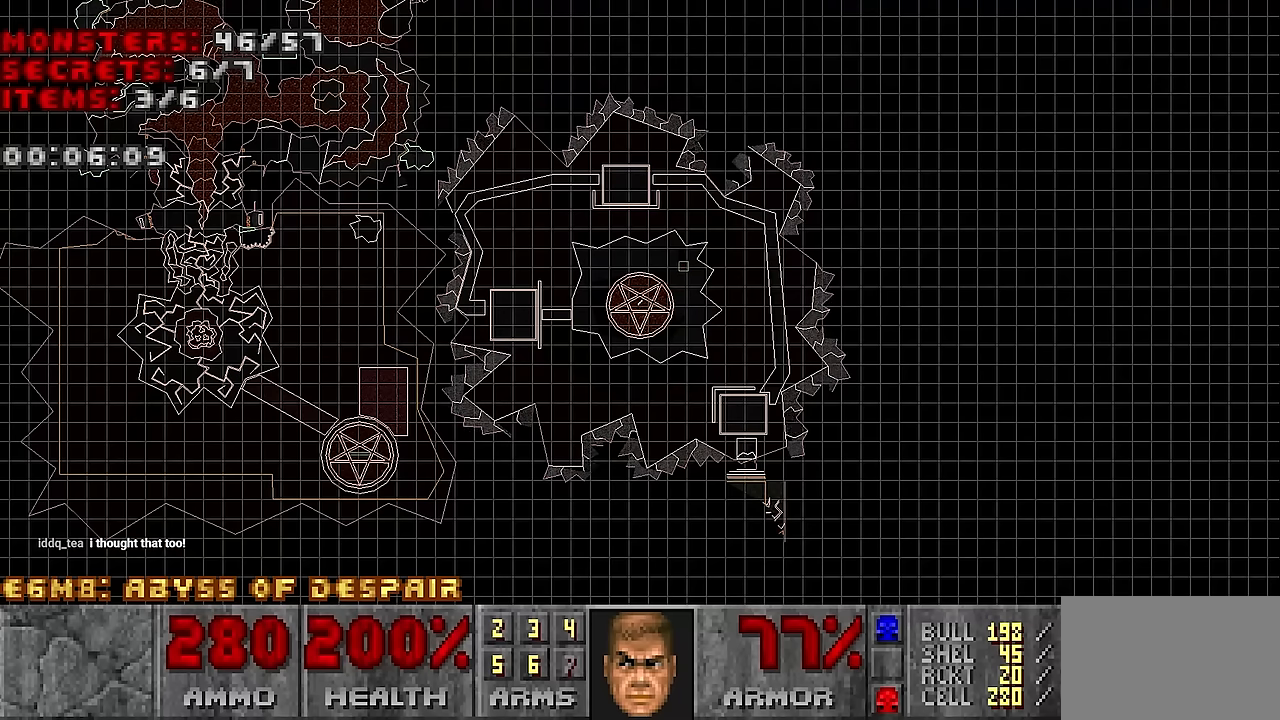
{"keys": [], "mouse": [], "events": []}
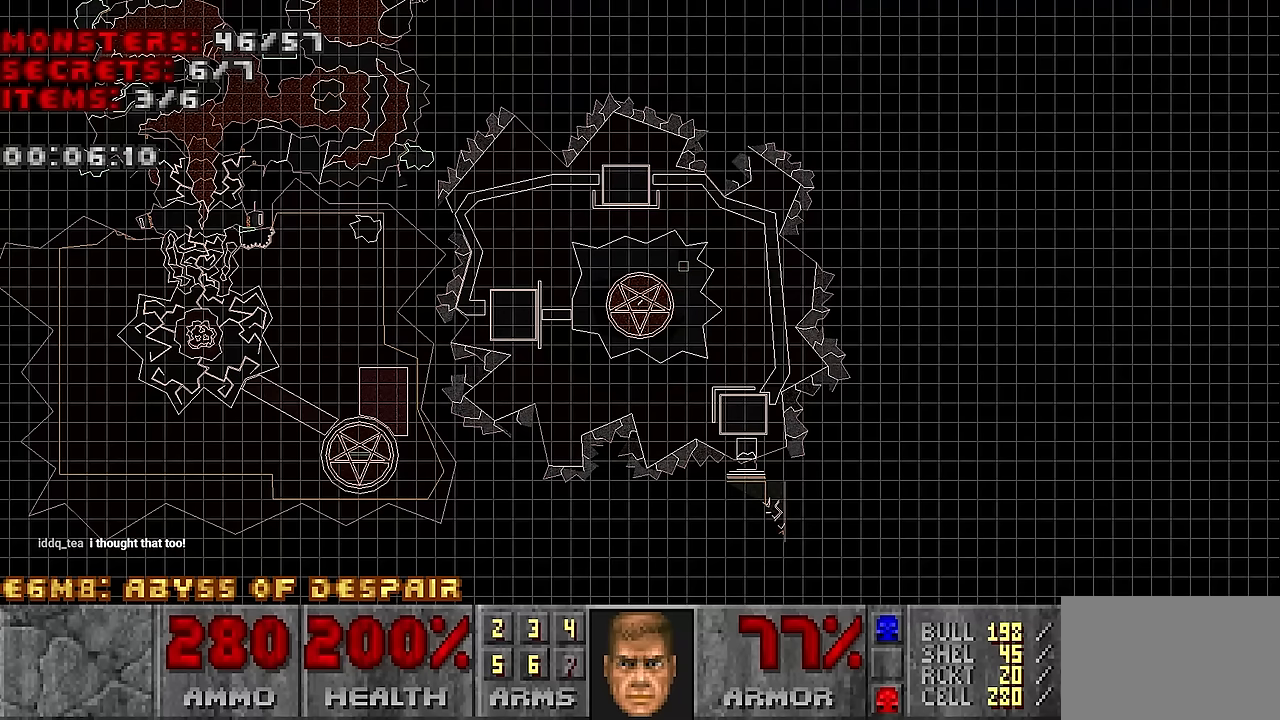
{"keys": [], "mouse": [], "events": []}
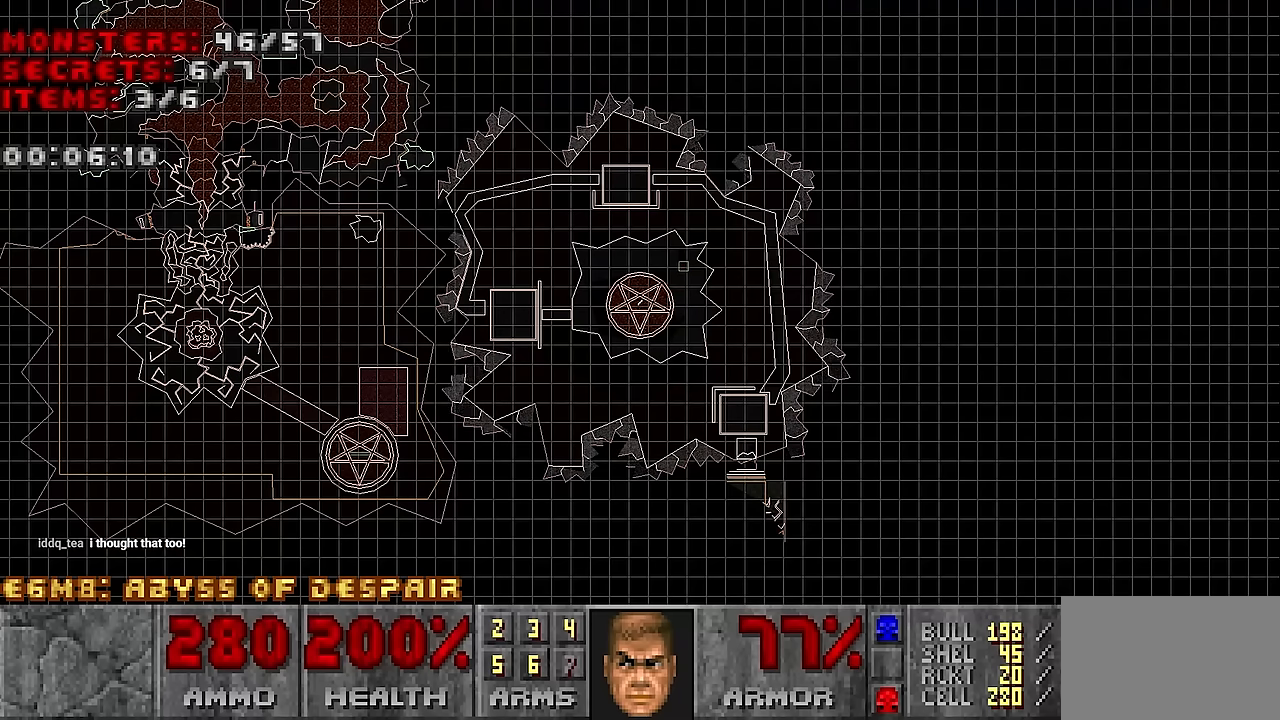
{"keys": [], "mouse": [], "events": []}
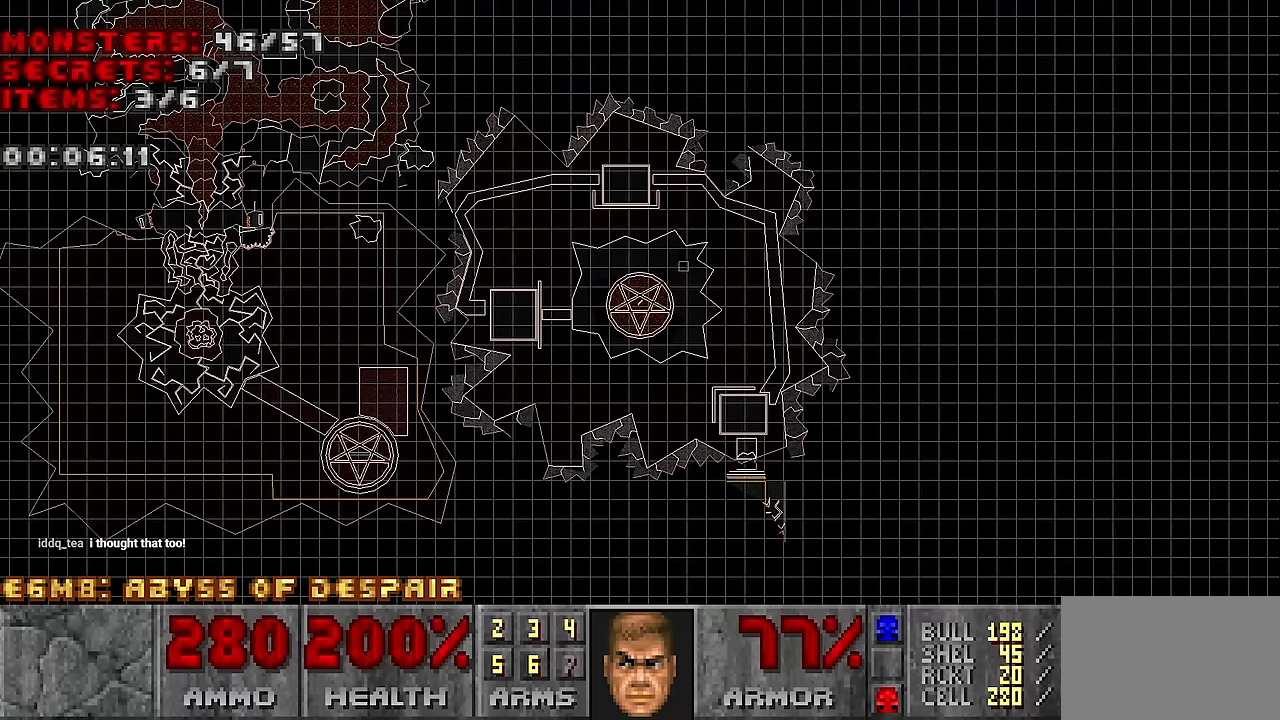
{"keys": [], "mouse": [], "events": []}
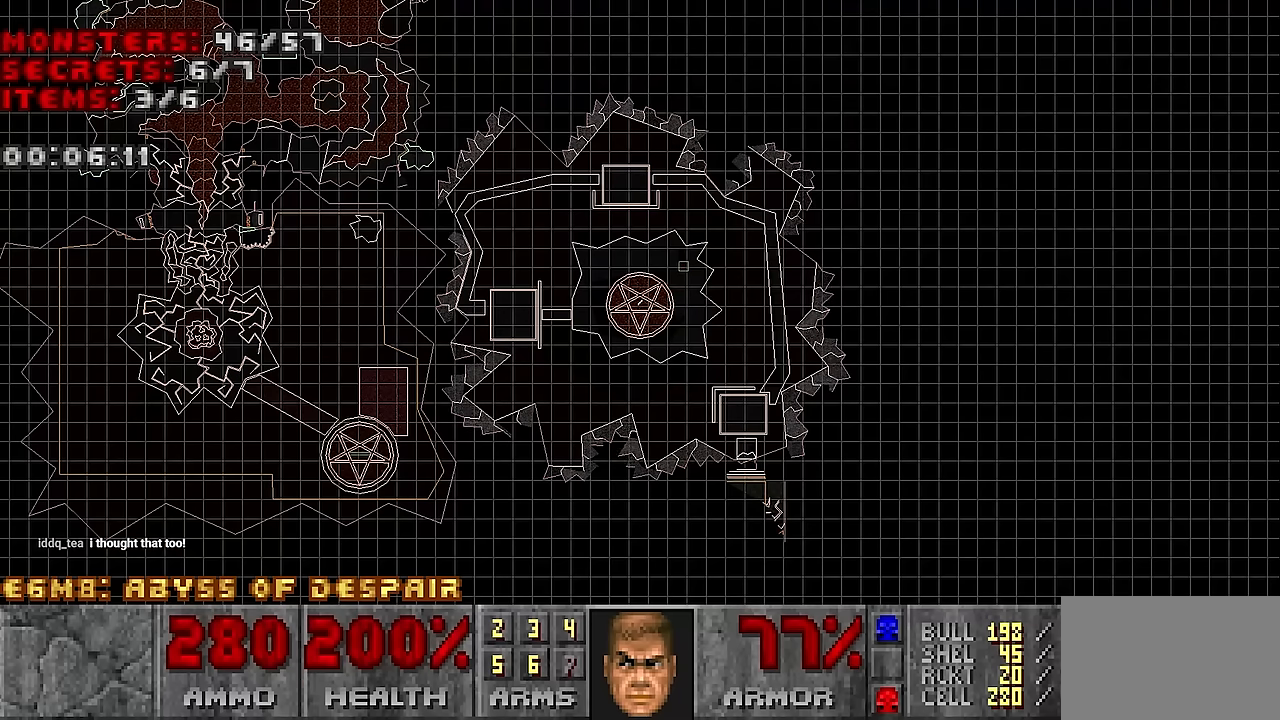
{"keys": [], "mouse": [], "events": []}
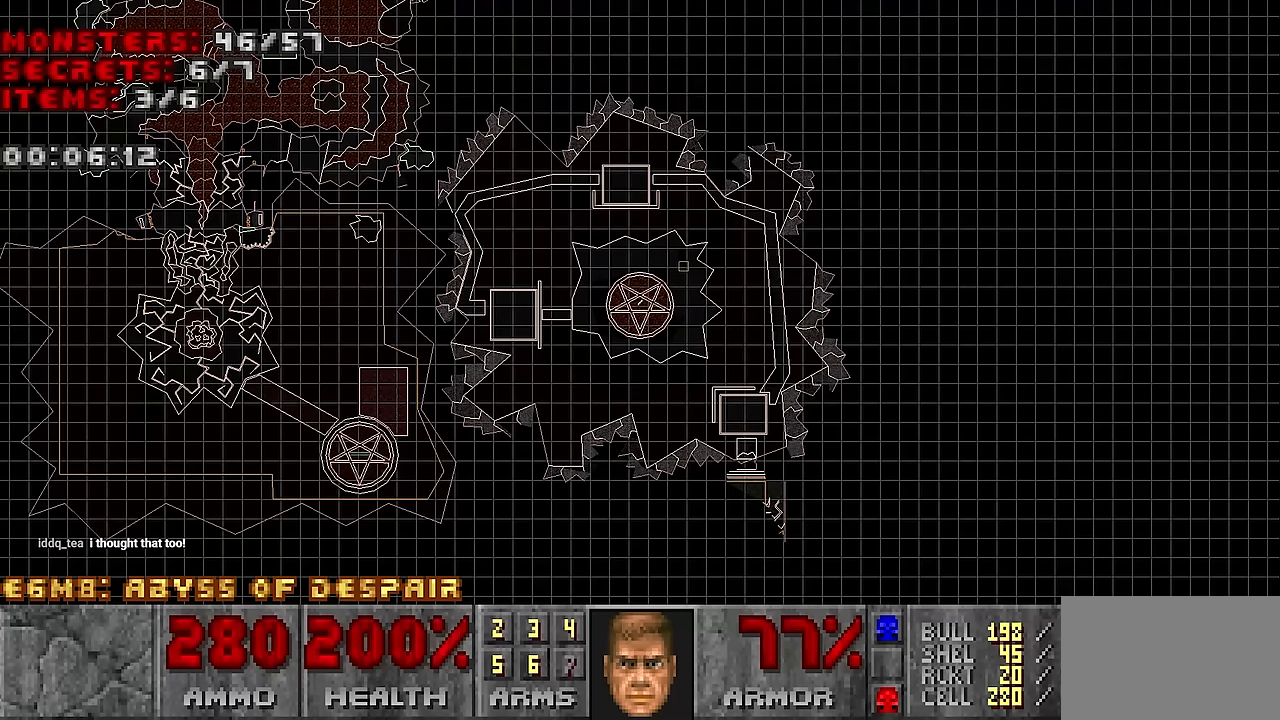
{"keys": ["tab"], "mouse": [], "events": [[499, "tab", "down"]]}
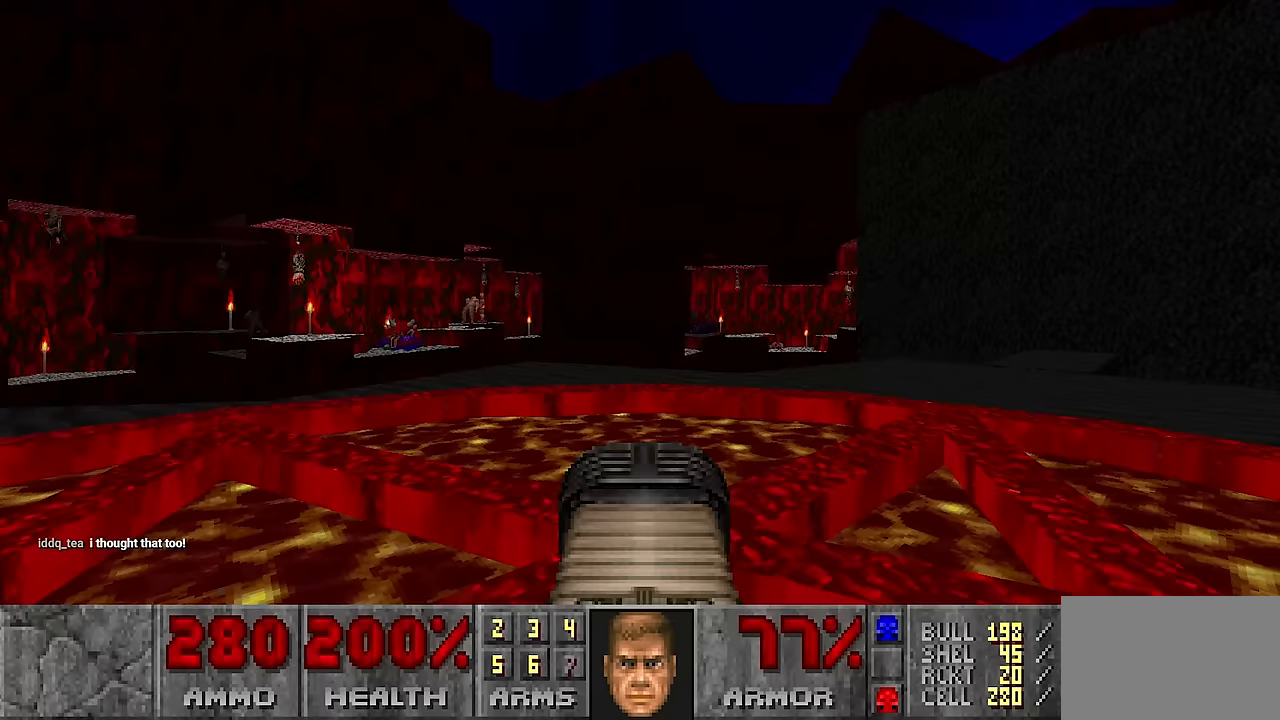
{"keys": ["tab"], "mouse": [], "events": [[83, "tab", "up"], [450, "tab", "down"]]}
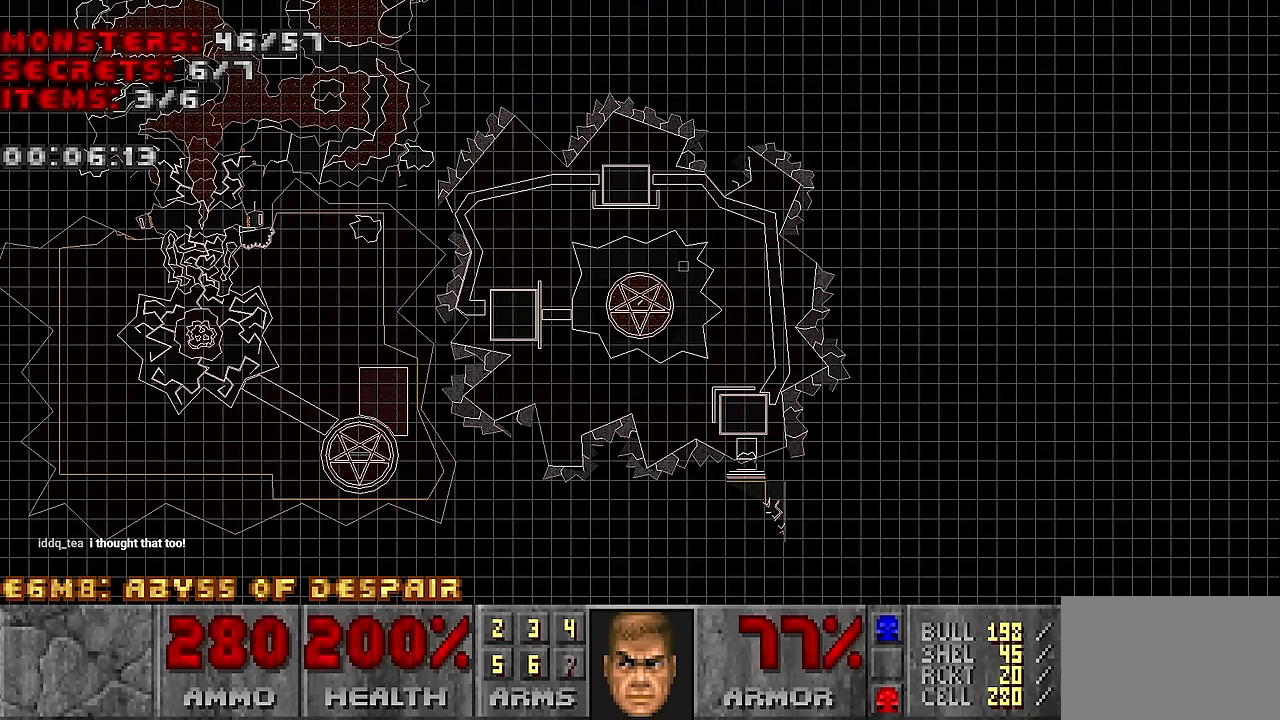
{"keys": [], "mouse": [], "events": [[50, "tab", "up"]]}
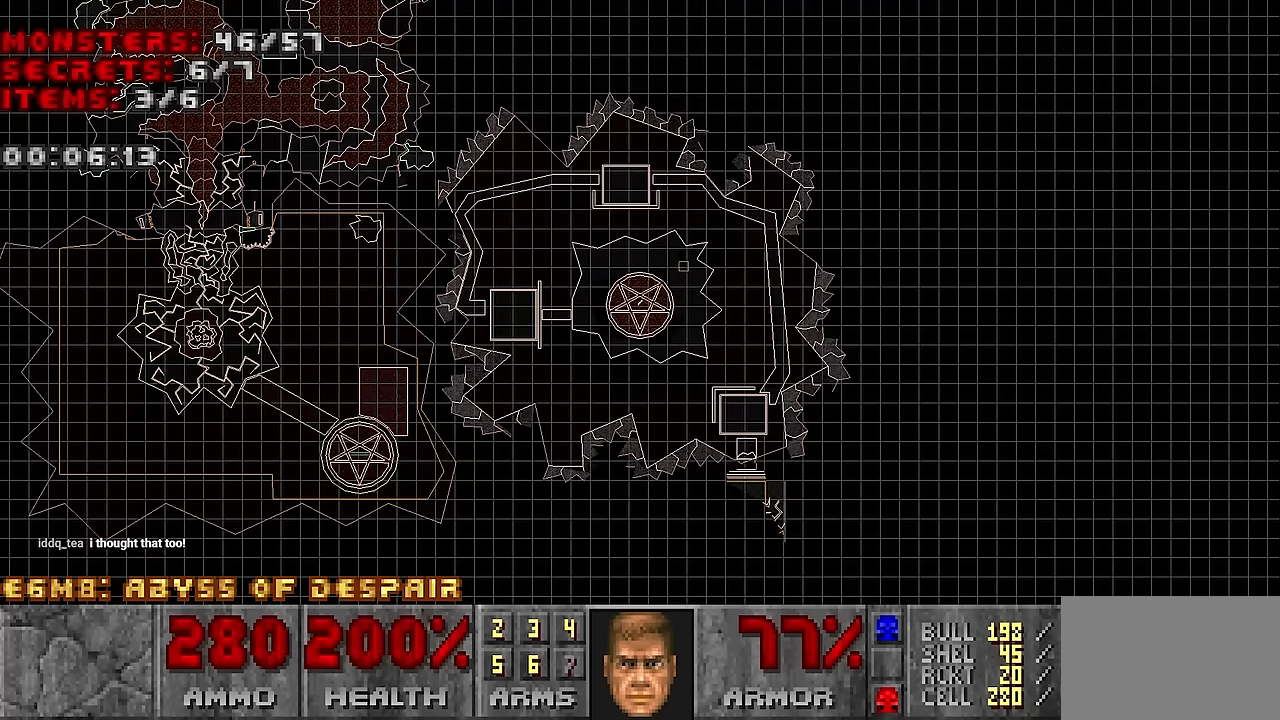
{"keys": [], "mouse": [], "events": []}
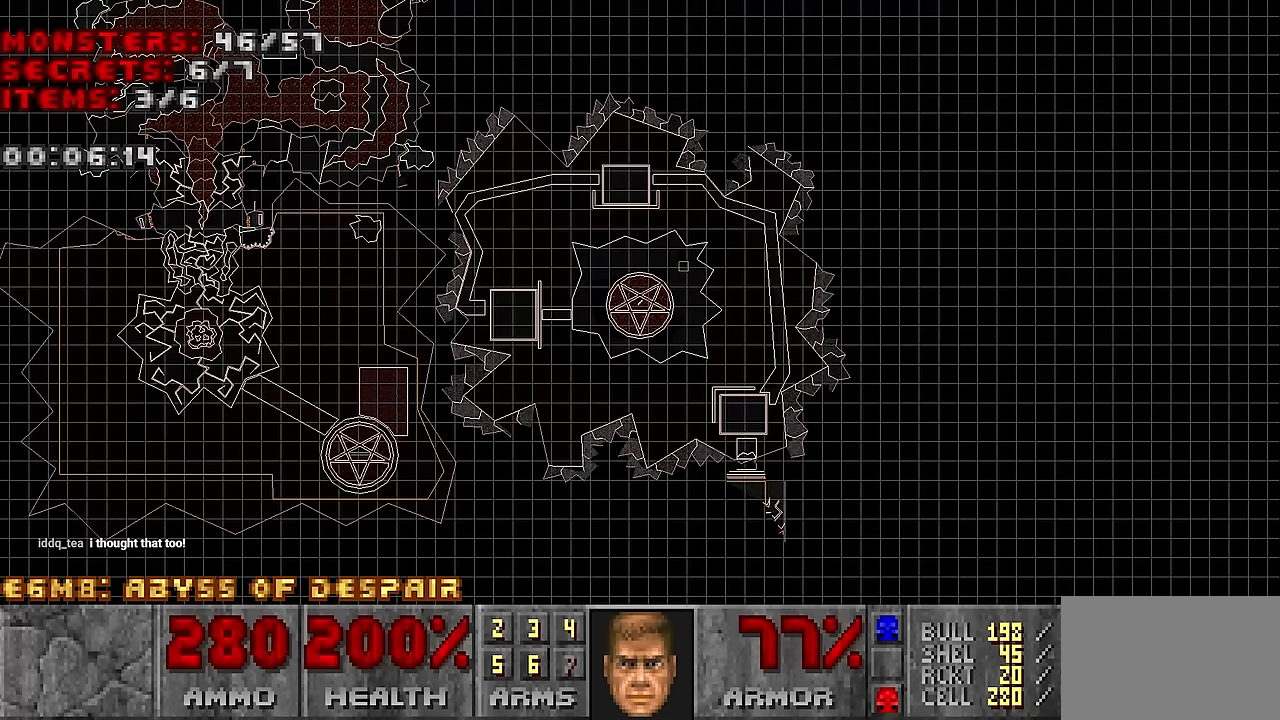
{"keys": [], "mouse": [], "events": []}
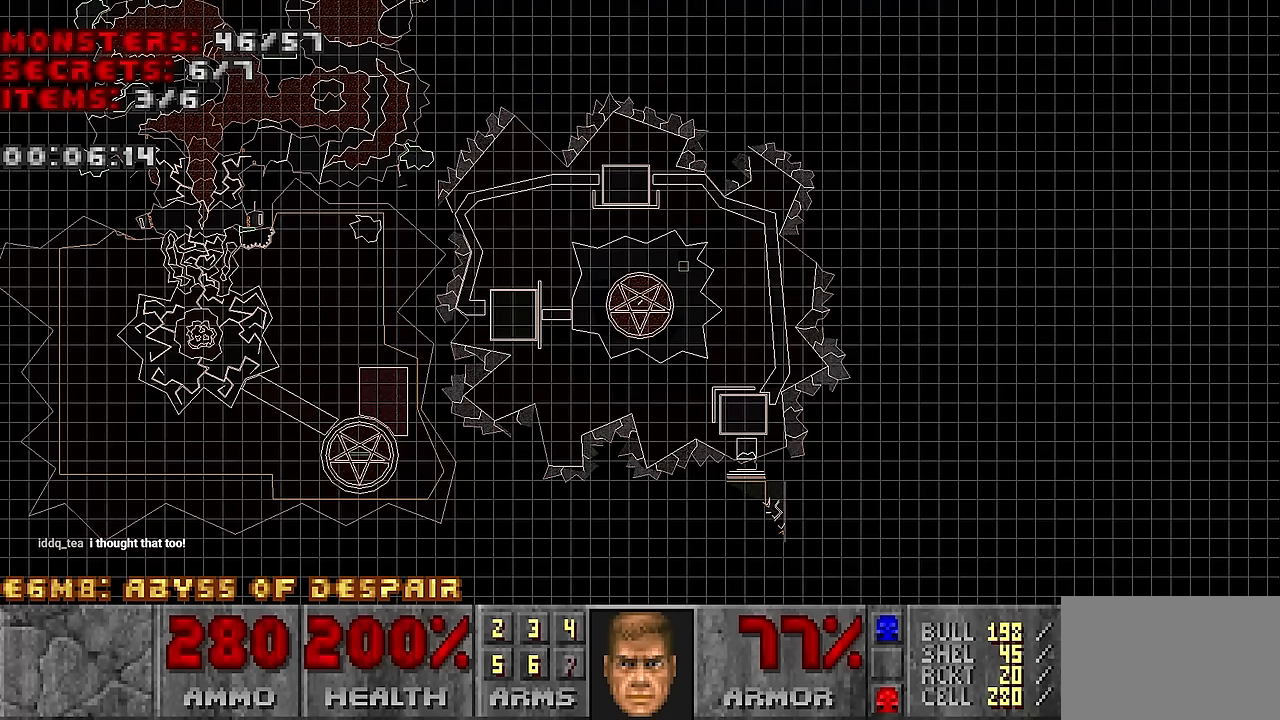
{"keys": [], "mouse": [], "events": [[233, "tab", "down"], [383, "tab", "up"]]}
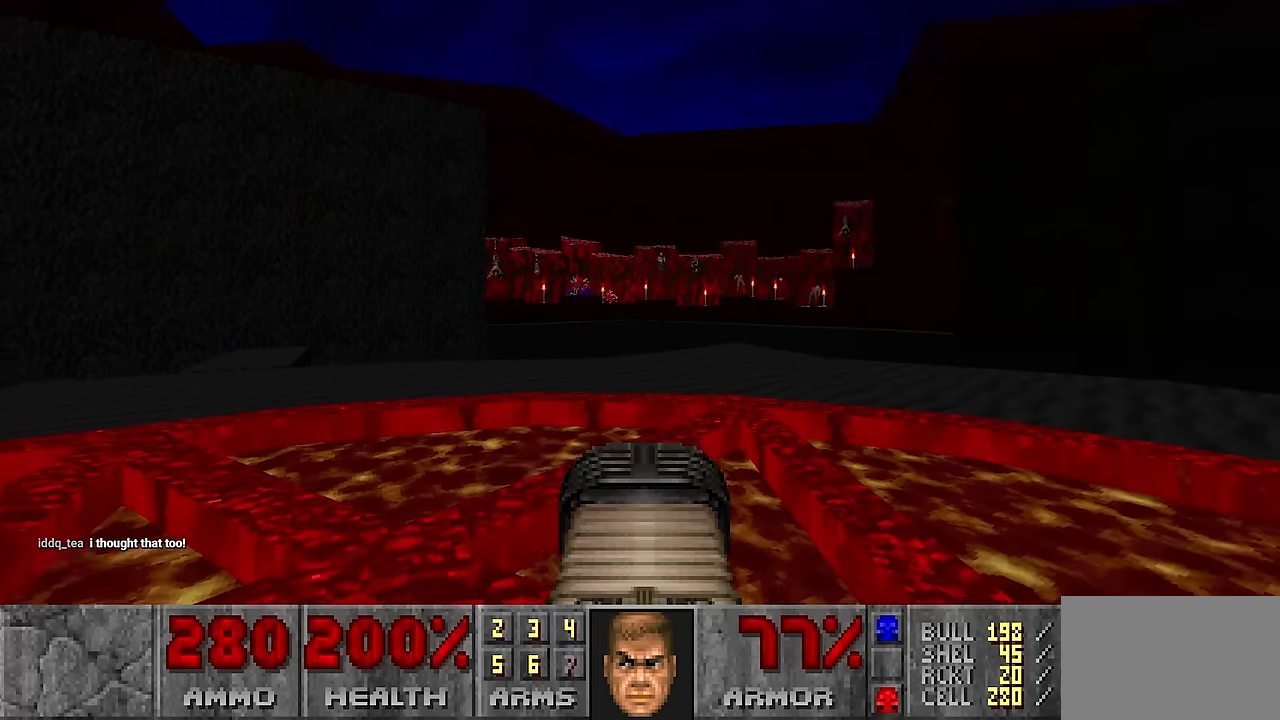
{"keys": ["d", "w"], "mouse": [], "events": [[350, "d", "down"], [350, "w", "down"]]}
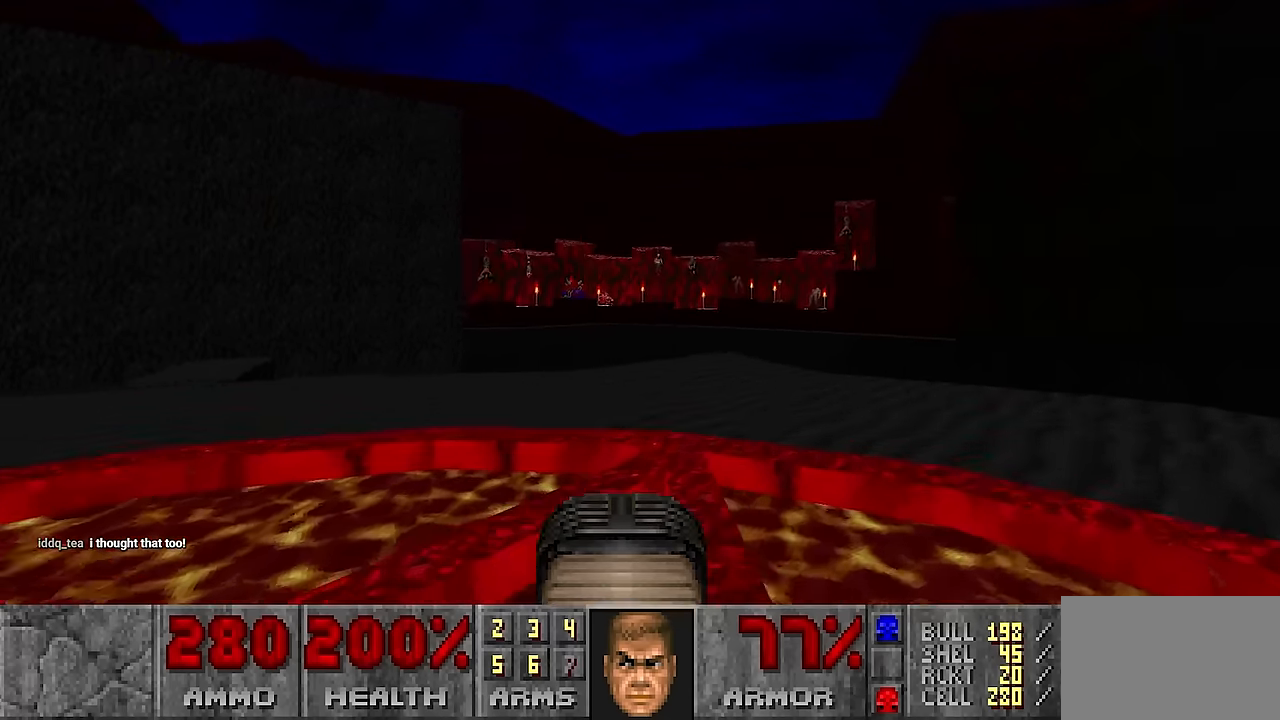
{"keys": ["d", "w"], "mouse": [], "events": [[50, "d", "up"], [50, "w", "up"], [317, "d", "down"], [317, "w", "down"]]}
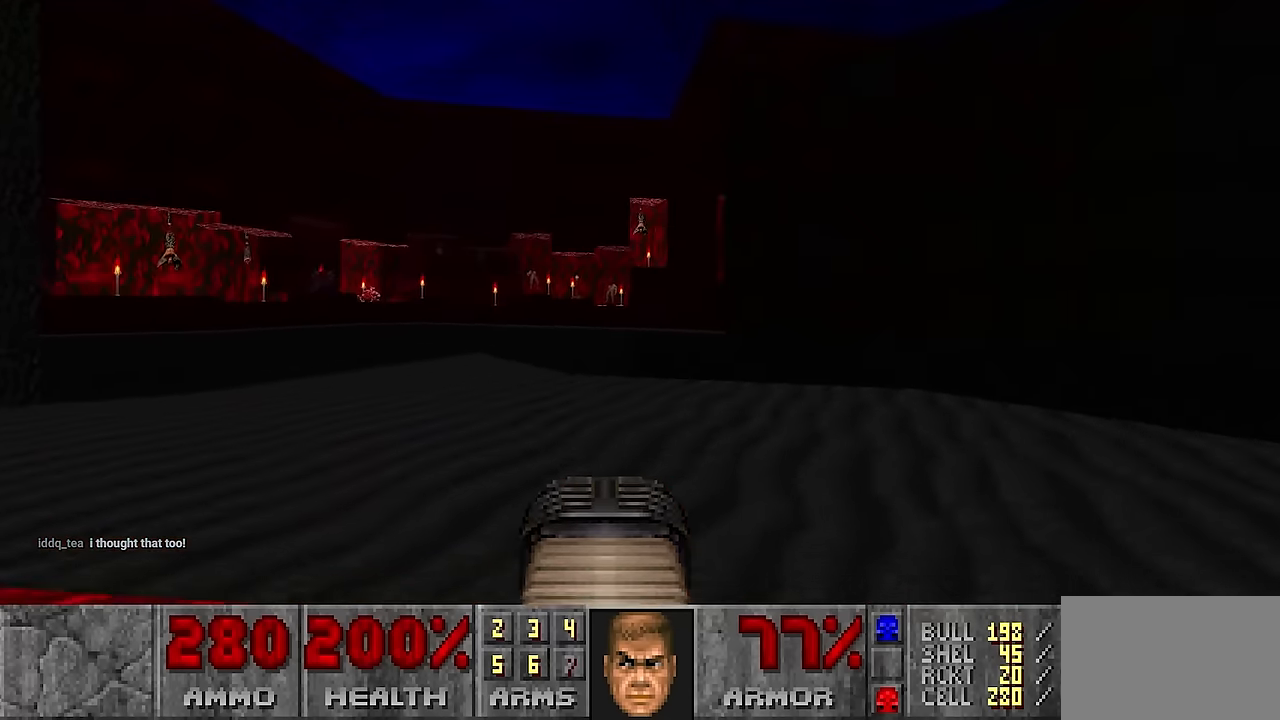
{"keys": ["w"], "mouse": [], "events": [[200, "d", "up"], [200, "w", "up"], [334, "a", "down"], [384, "w", "down"], [484, "a", "up"]]}
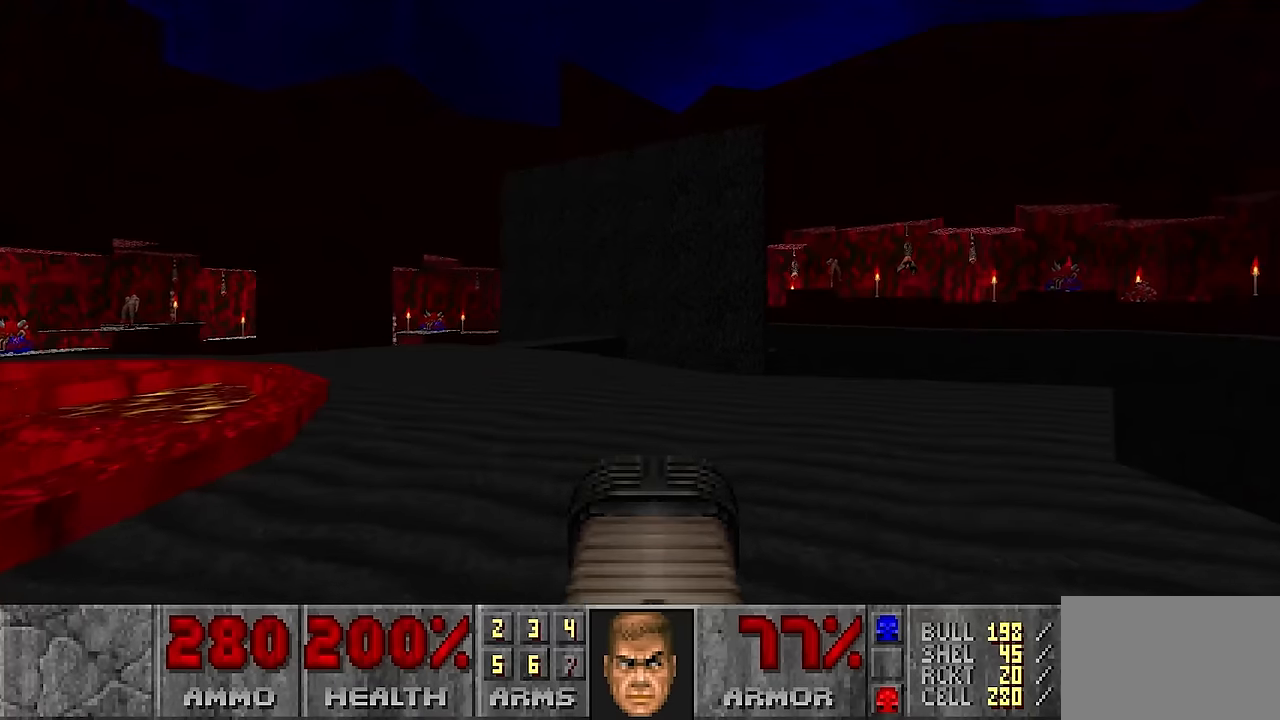
{"keys": [], "mouse": [], "events": [[216, "d", "down"], [266, "w", "up"], [483, "d", "up"]]}
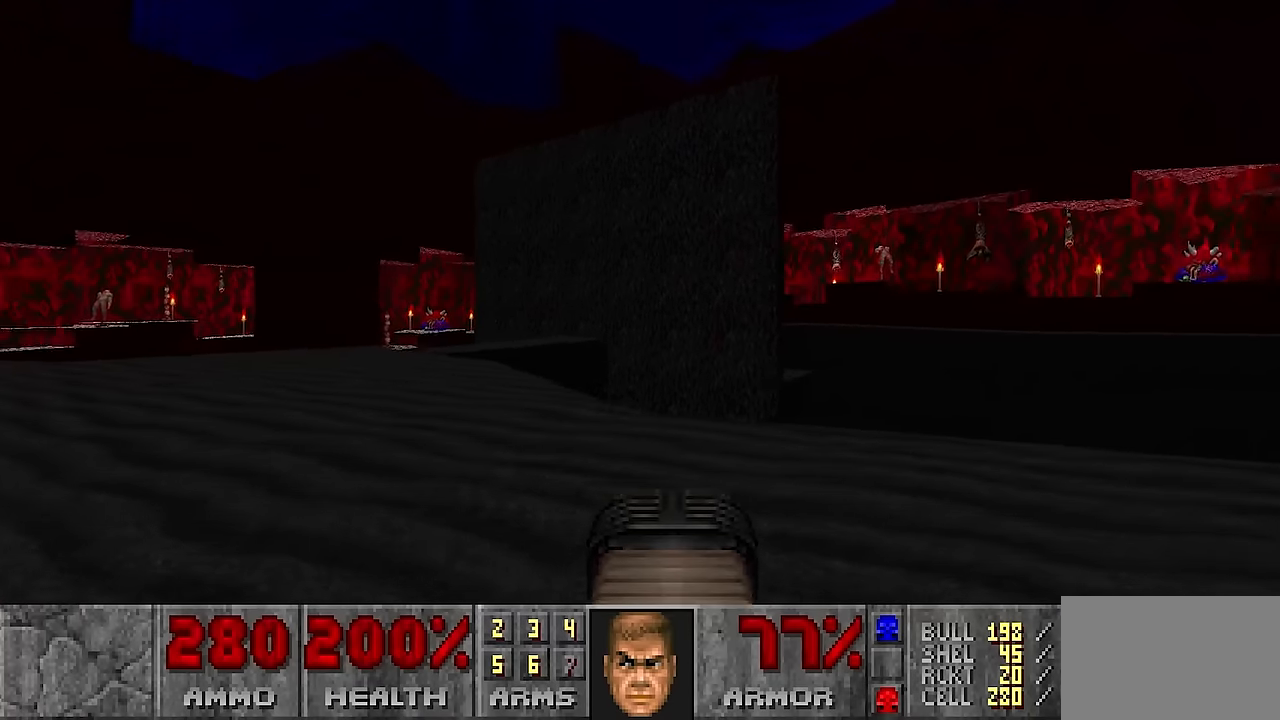
{"keys": ["w"], "mouse": [], "events": [[283, "a", "down"], [316, "w", "down"], [466, "a", "up"]]}
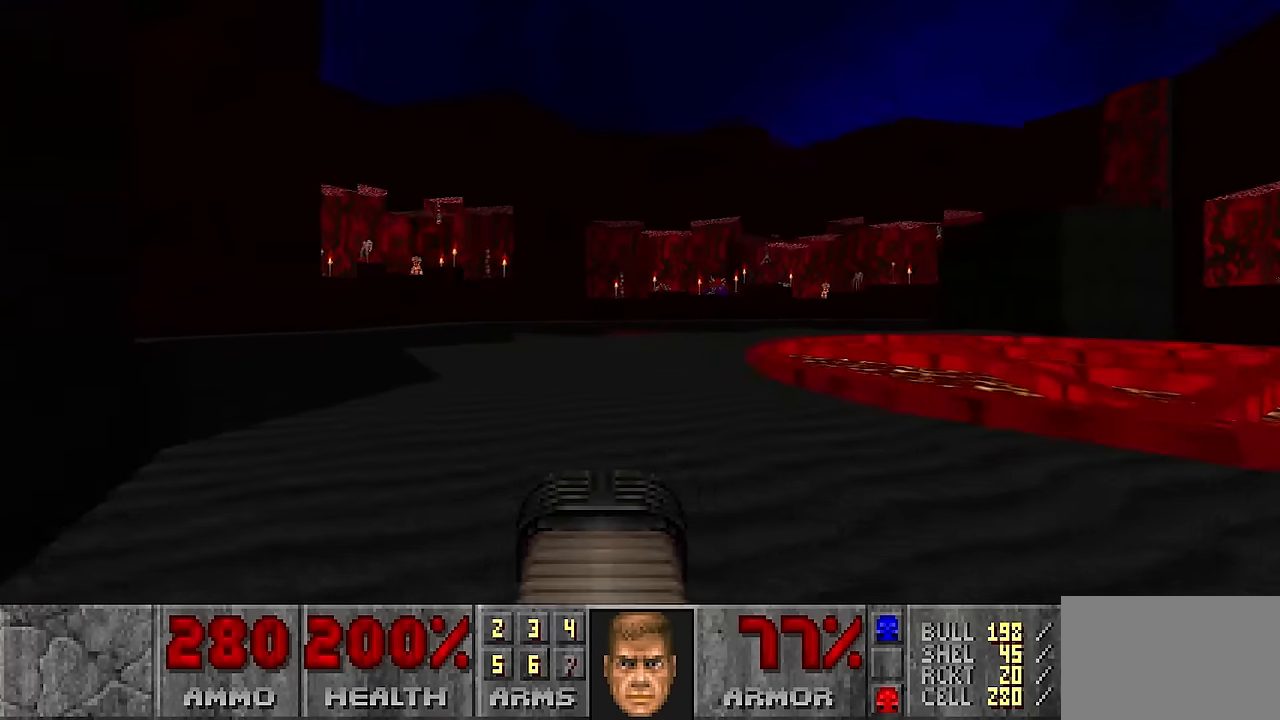
{"keys": ["d"], "mouse": [], "events": [[150, "a", "down"], [233, "a", "up"], [383, "d", "down"], [483, "w", "up"]]}
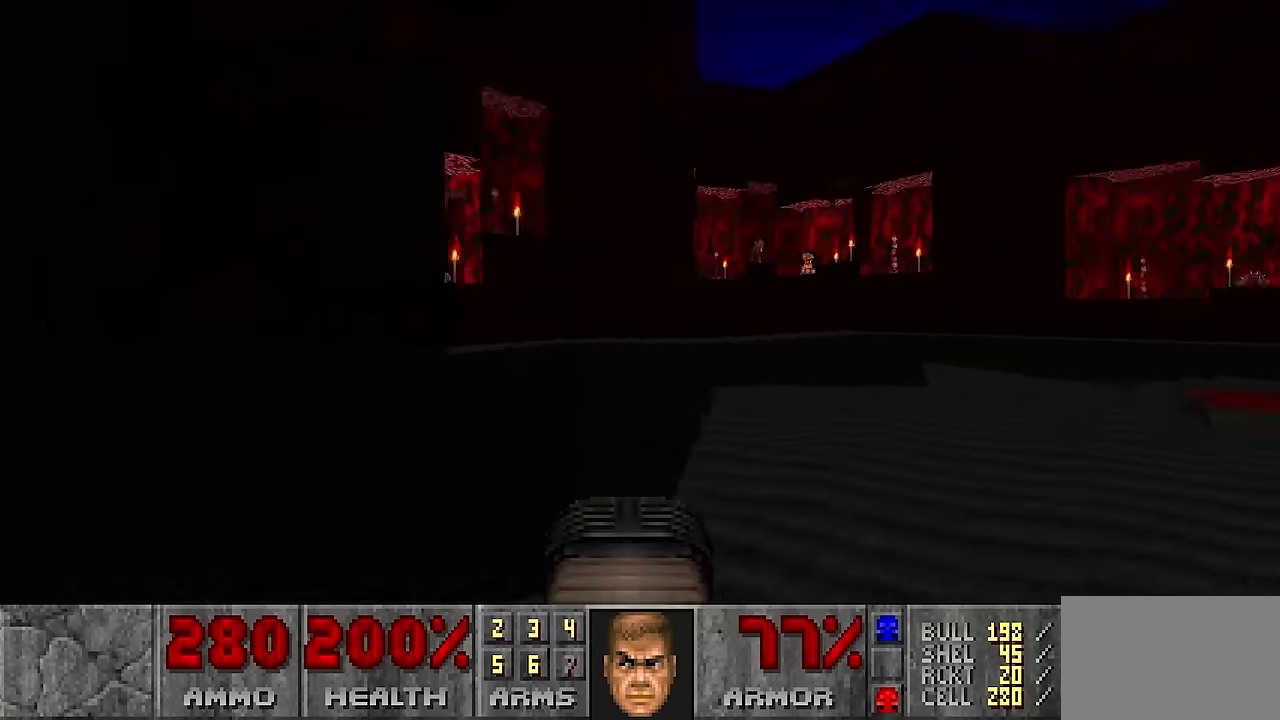
{"keys": ["w"], "mouse": [], "events": [[166, "d", "up"], [250, "d", "down"], [350, "w", "down"], [450, "d", "up"]]}
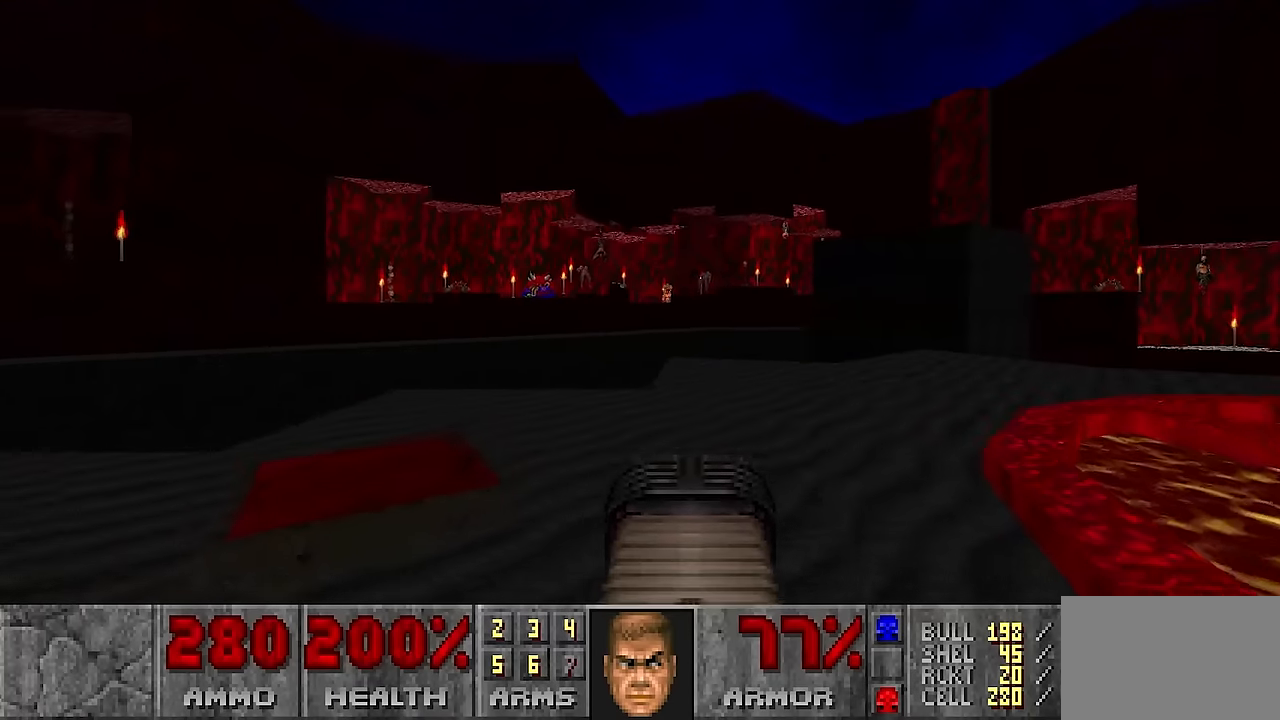
{"keys": ["a"], "mouse": [], "events": [[133, "d", "down"], [233, "a", "down"], [233, "w", "up"], [283, "d", "up"], [416, "a", "up"], [500, "a", "down"]]}